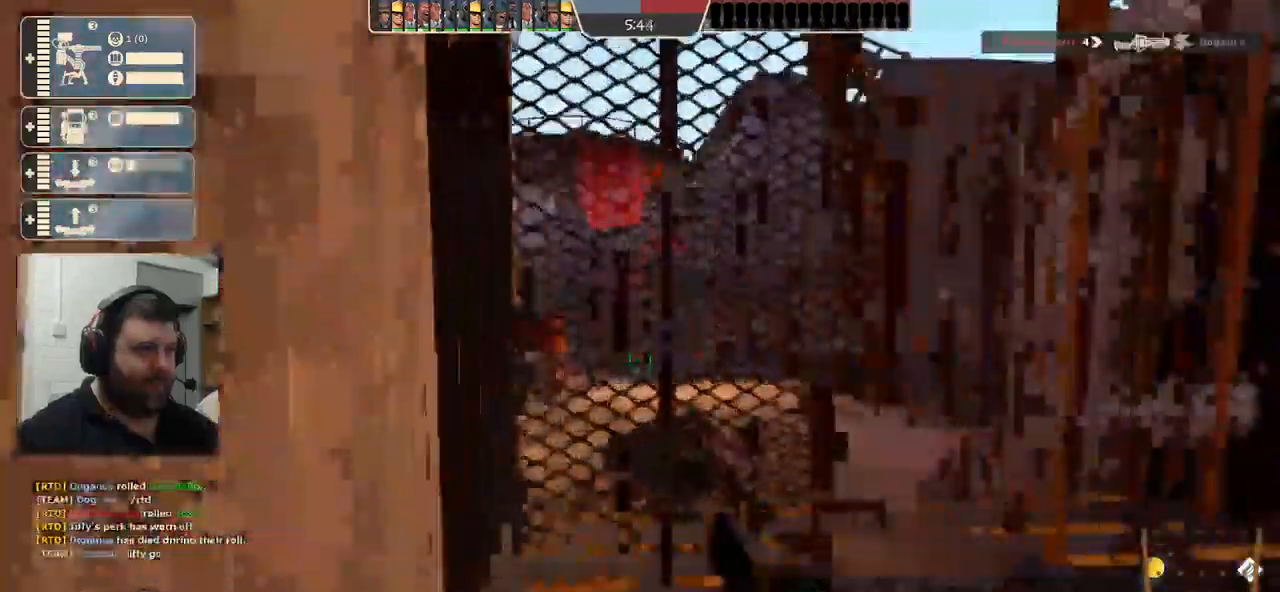
Gameplay with a controller (PlayStation layout); each line is a JSON object with the inputs held at the frame after it. "events" lists button and stick changes between this image and that frame as [ms after this image, input, new state], when the widget could be followed in between.
{"buttons": [], "left_stick": "center", "right_stick": "center", "events": [[317, "left_stick", "center"]]}
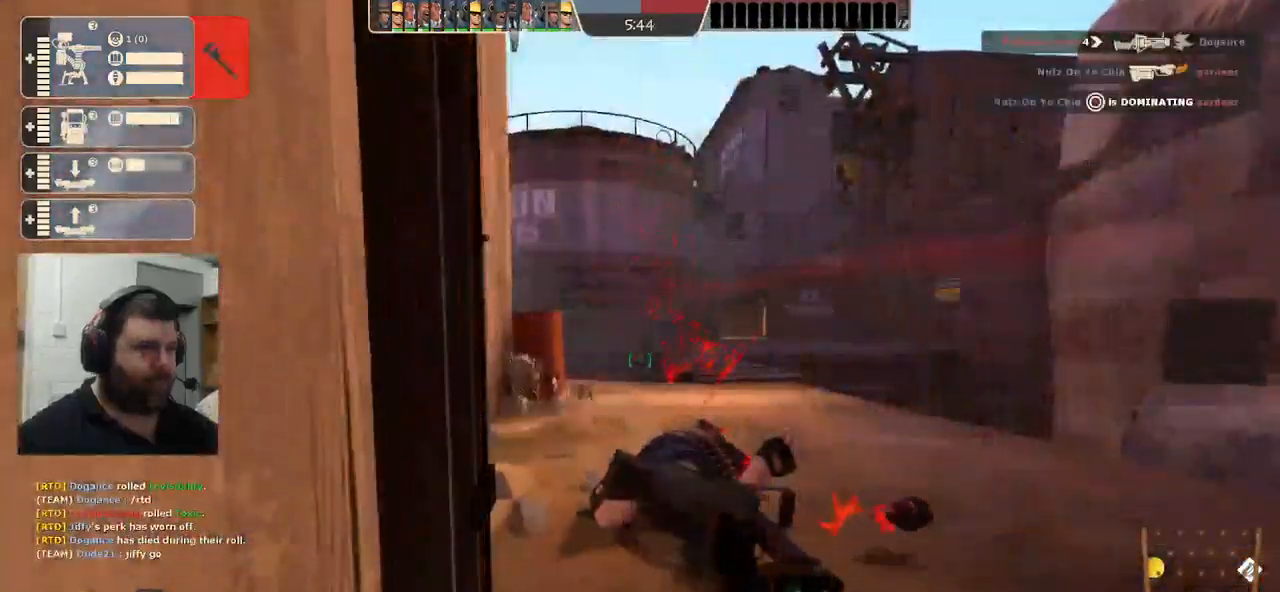
{"buttons": ["R2"], "left_stick": "center", "right_stick": "center", "events": [[233, "R2", "down"]]}
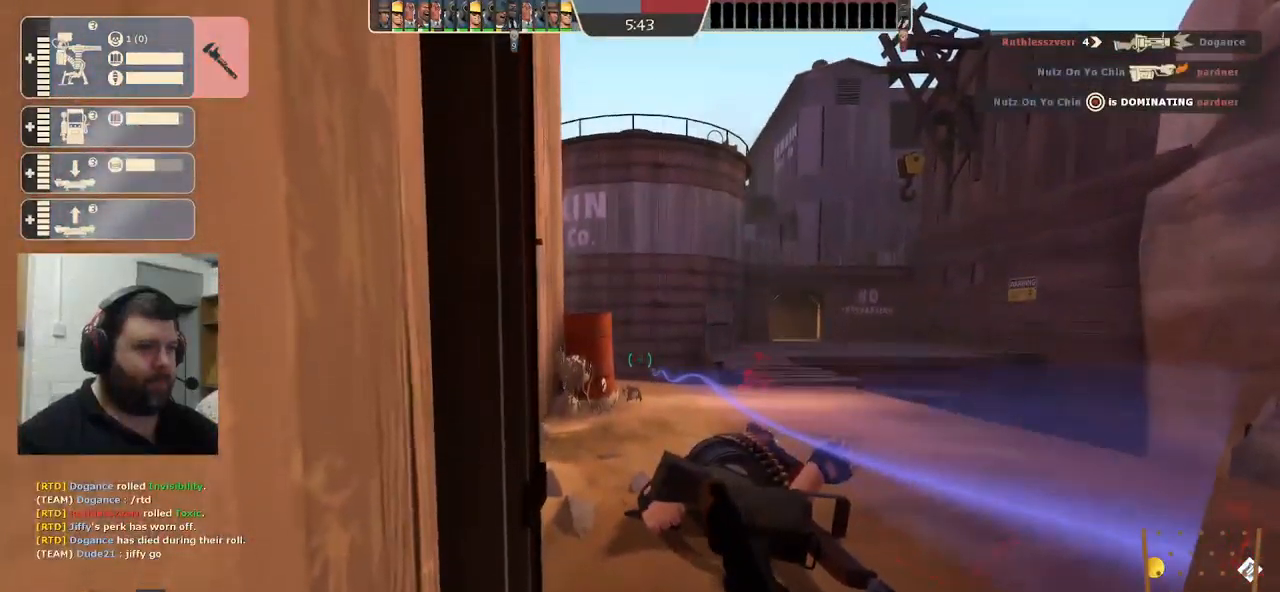
{"buttons": ["R2"], "left_stick": "center", "right_stick": "center", "events": []}
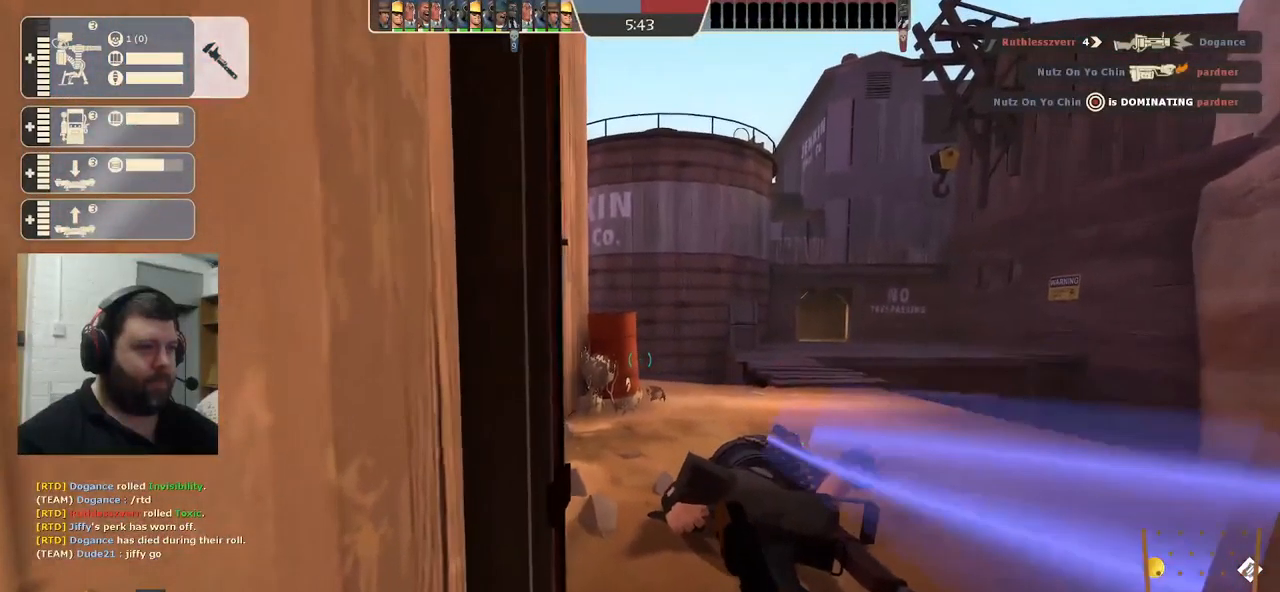
{"buttons": ["R2"], "left_stick": "center", "right_stick": "center", "events": []}
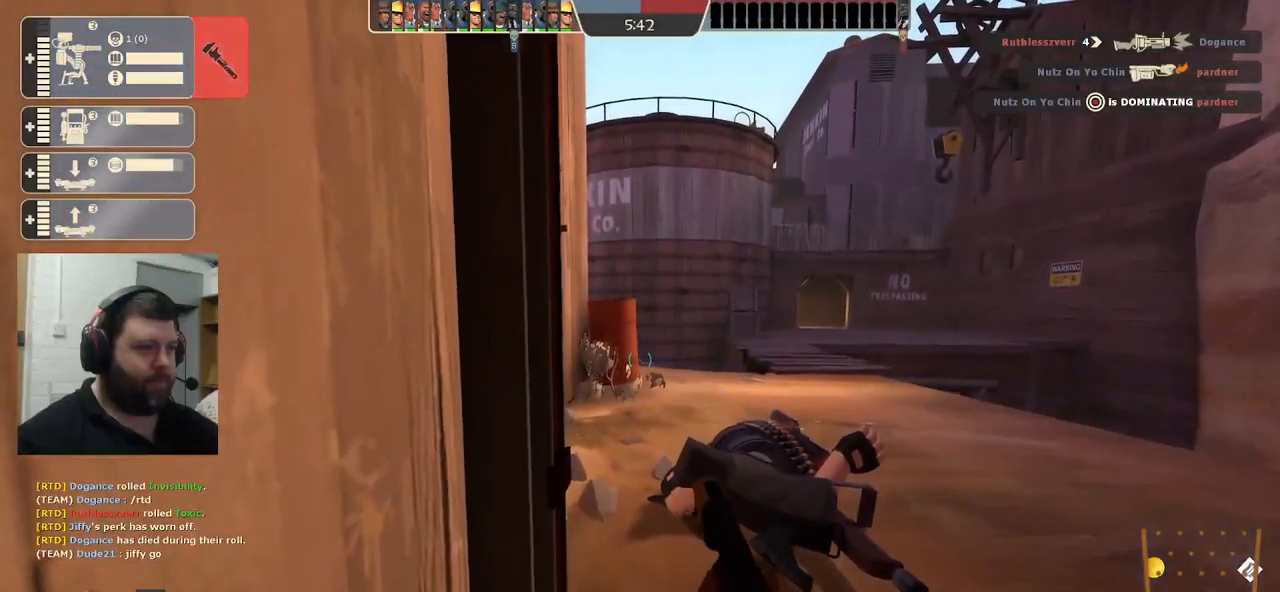
{"buttons": [], "left_stick": "center", "right_stick": "center", "events": [[417, "R2", "up"]]}
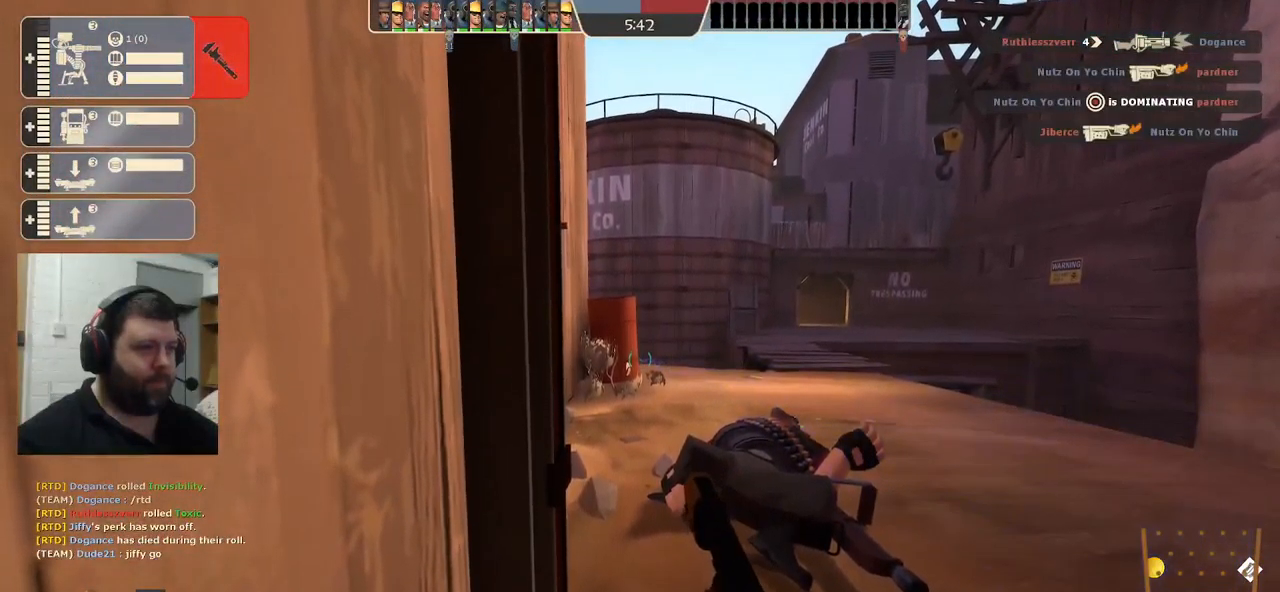
{"buttons": [], "left_stick": "center", "right_stick": "center", "events": [[33, "SQUARE", "down"], [100, "SQUARE", "up"], [200, "SQUARE", "down"], [267, "SQUARE", "up"]]}
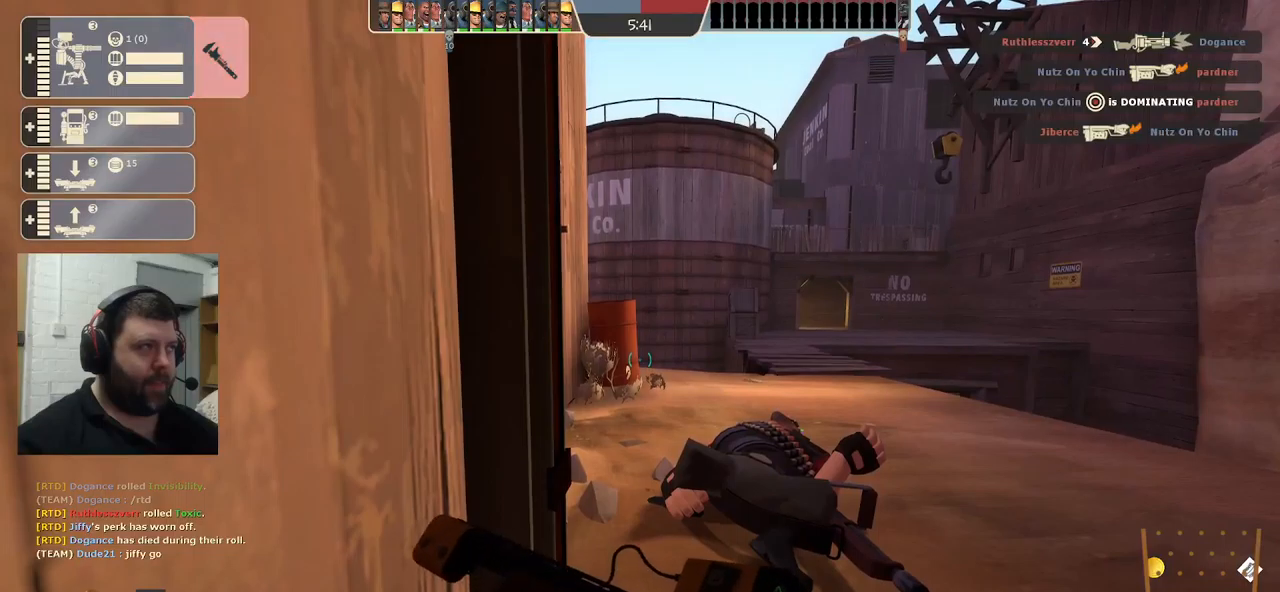
{"buttons": [], "left_stick": "center", "right_stick": "center", "events": []}
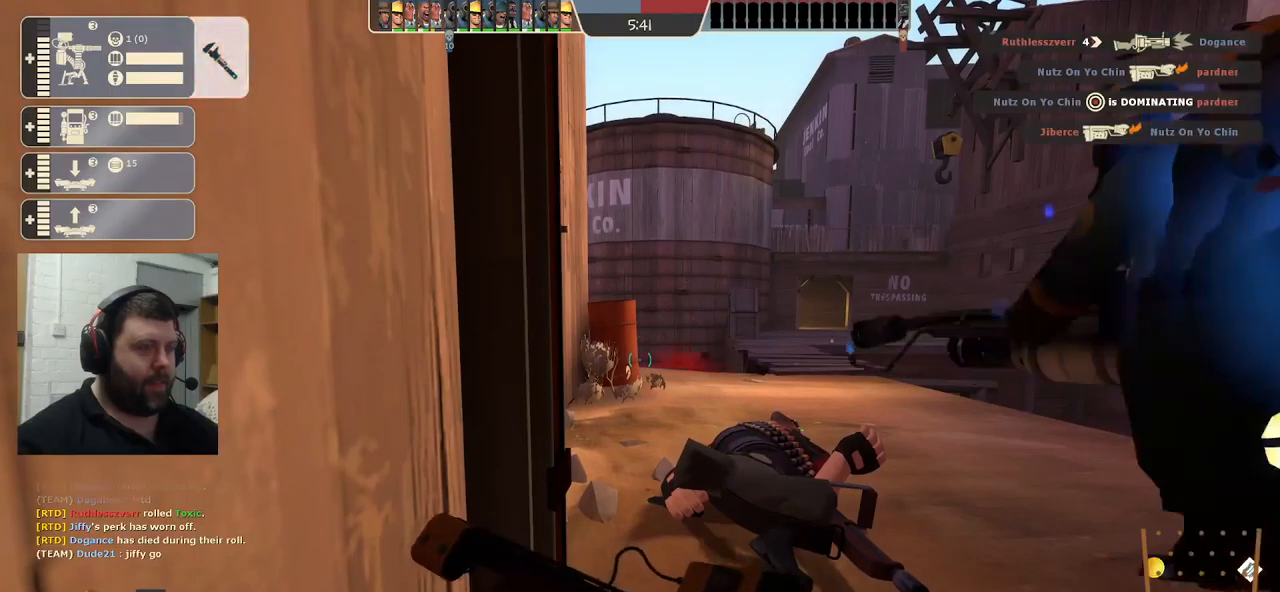
{"buttons": [], "left_stick": "center", "right_stick": "center", "events": []}
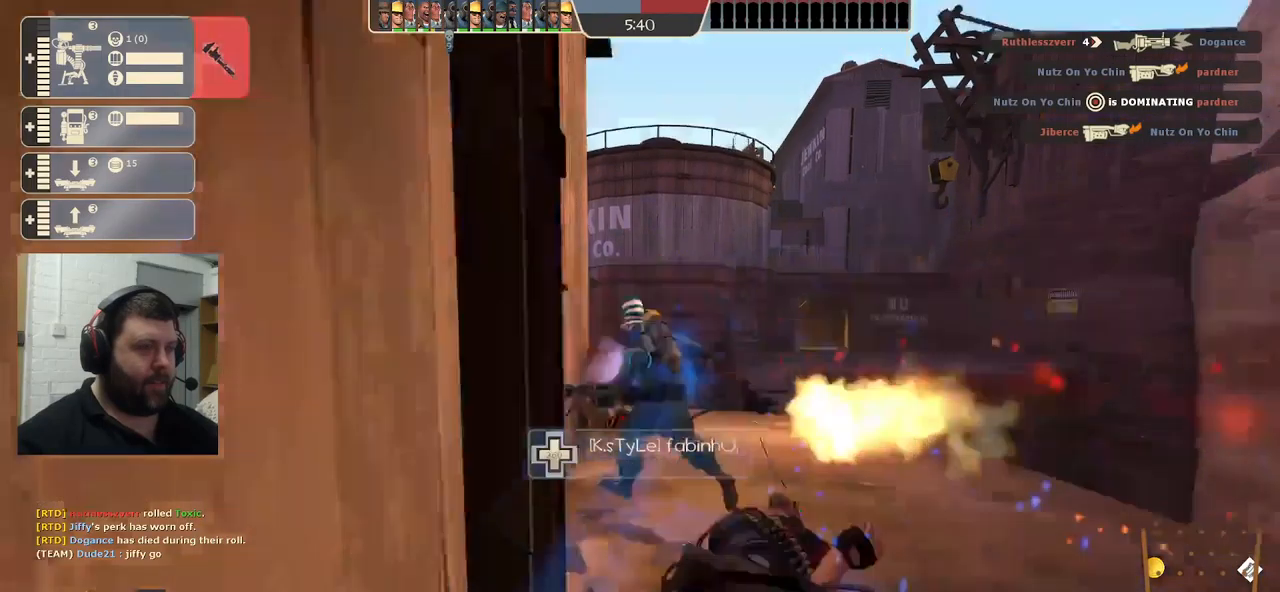
{"buttons": [], "left_stick": "center", "right_stick": "center", "events": []}
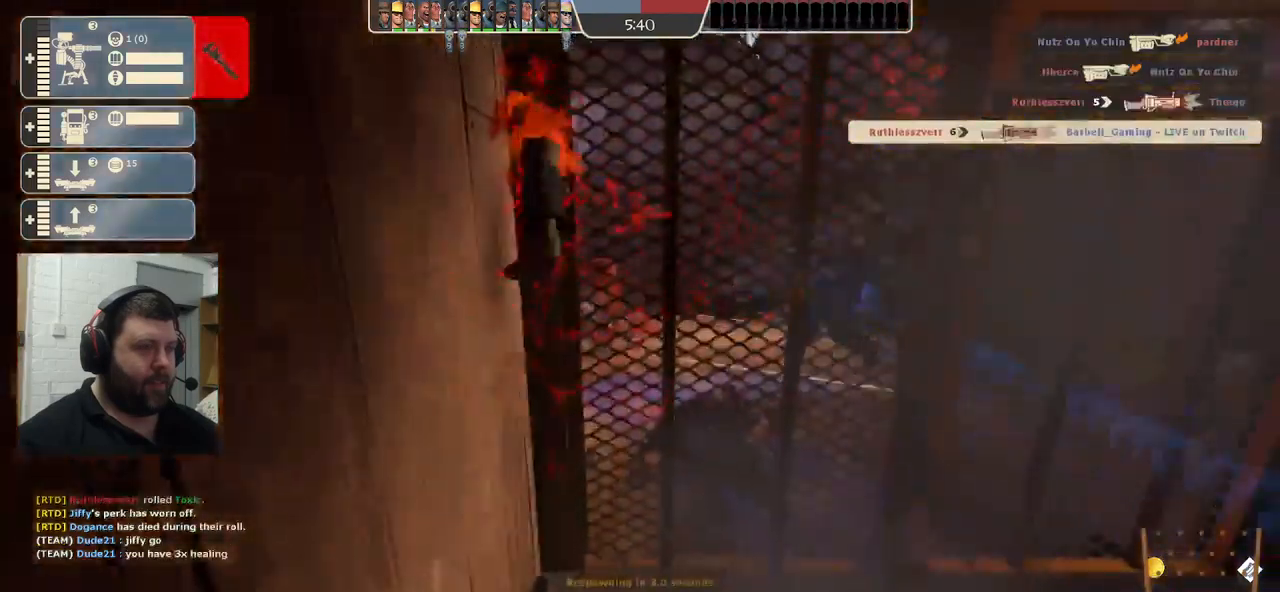
{"buttons": [], "left_stick": "center", "right_stick": "center", "events": []}
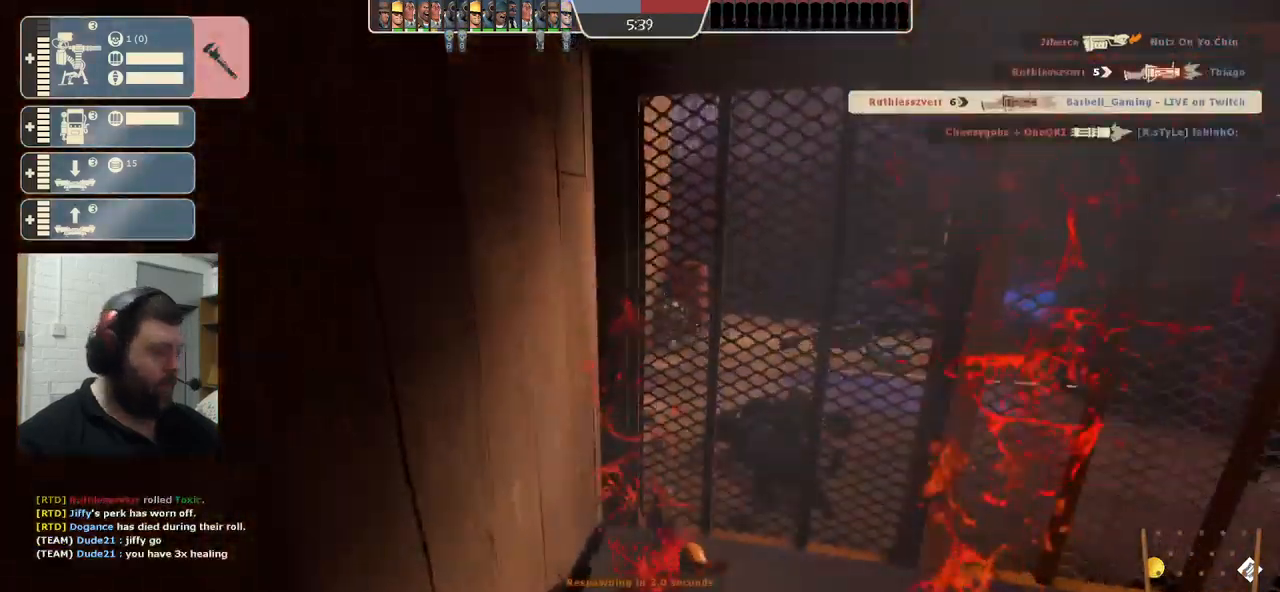
{"buttons": [], "left_stick": "center", "right_stick": "center", "events": []}
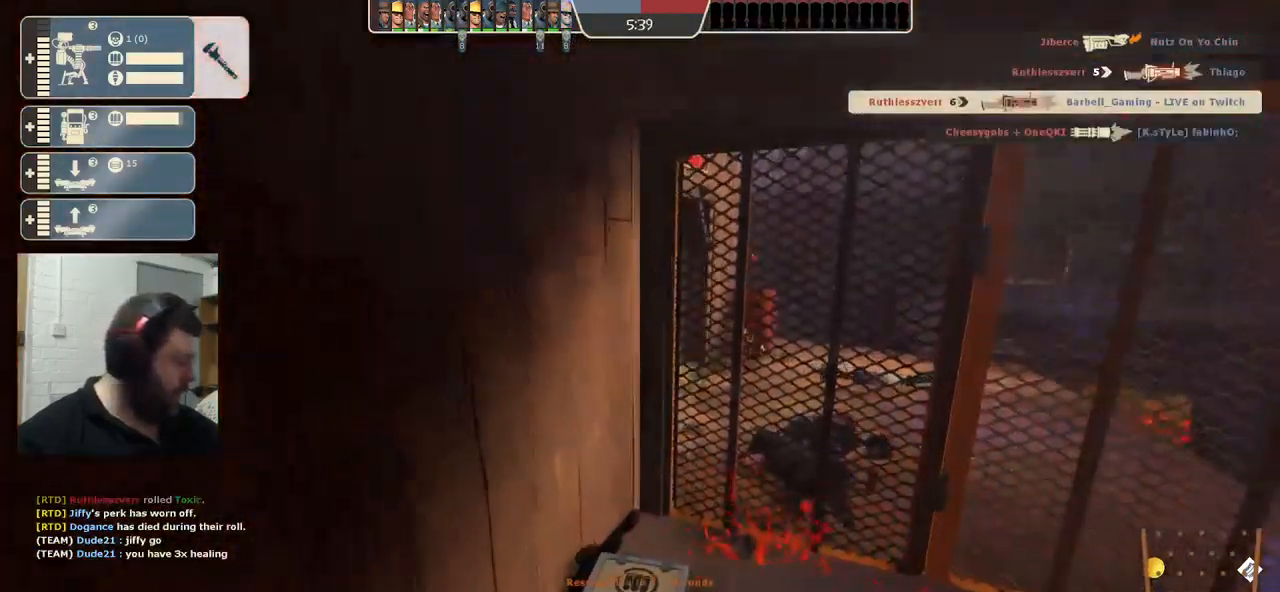
{"buttons": [], "left_stick": "center", "right_stick": "center", "events": []}
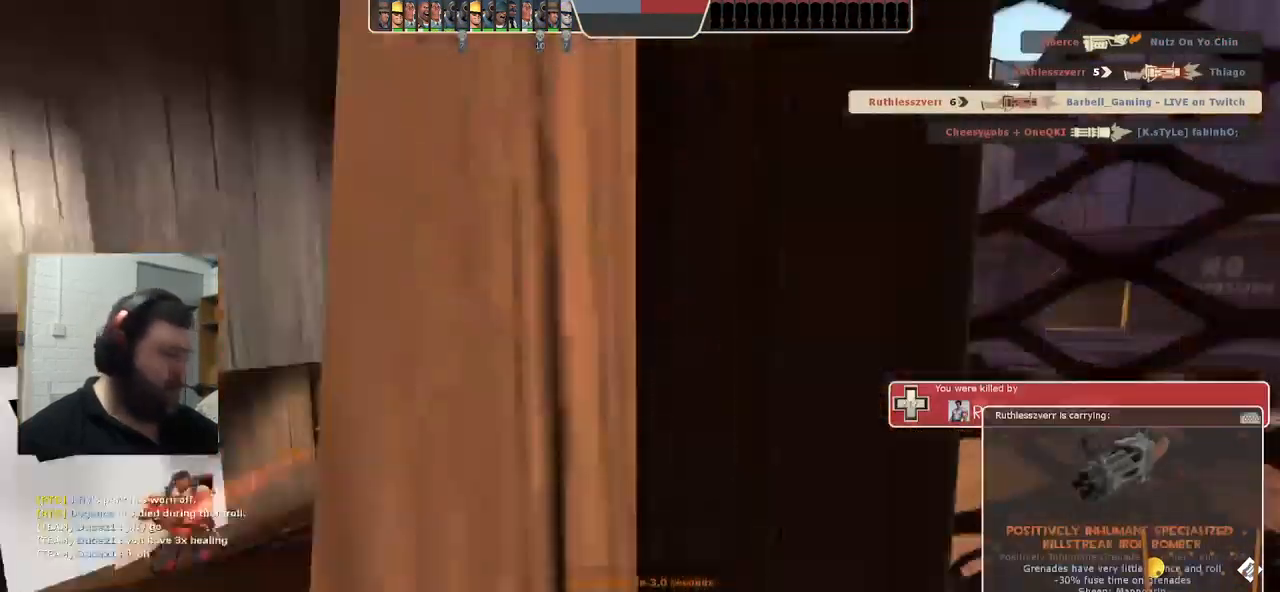
{"buttons": [], "left_stick": "center", "right_stick": "center", "events": []}
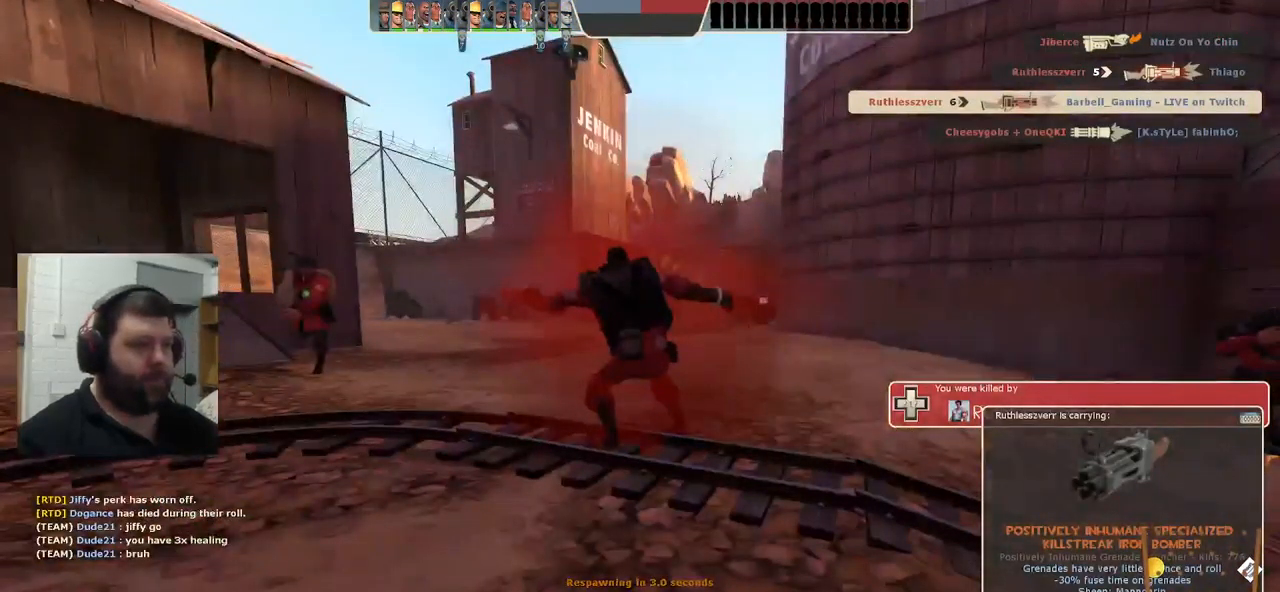
{"buttons": [], "left_stick": "center", "right_stick": "center", "events": []}
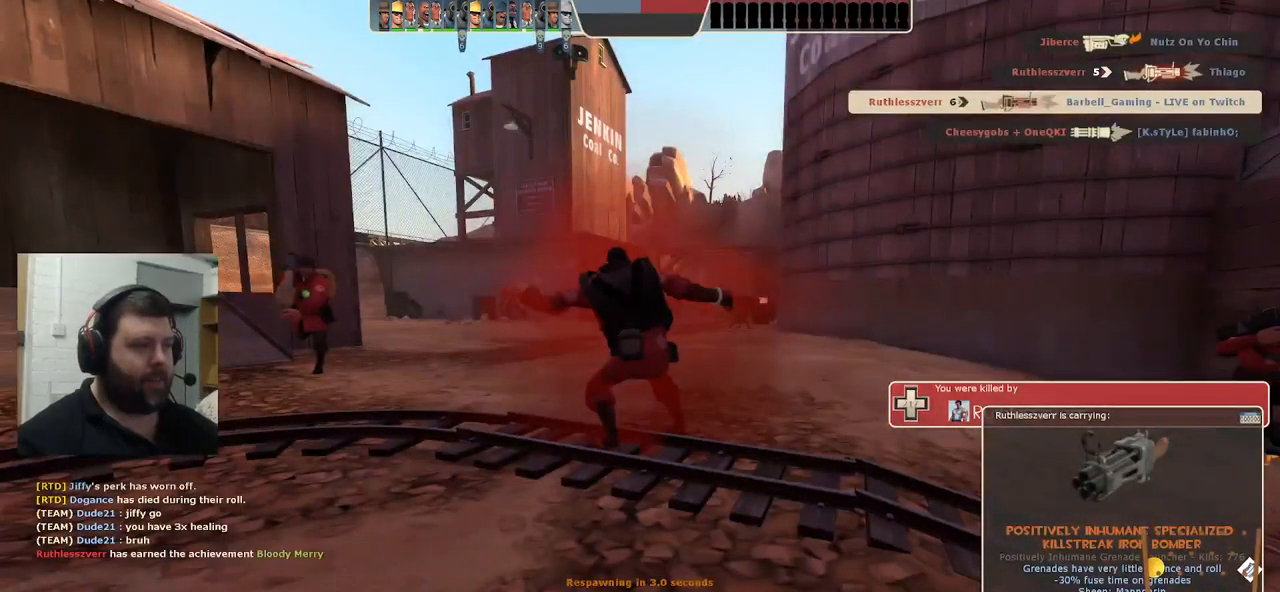
{"buttons": [], "left_stick": "up", "right_stick": "center", "events": [[300, "left_stick", "up"]]}
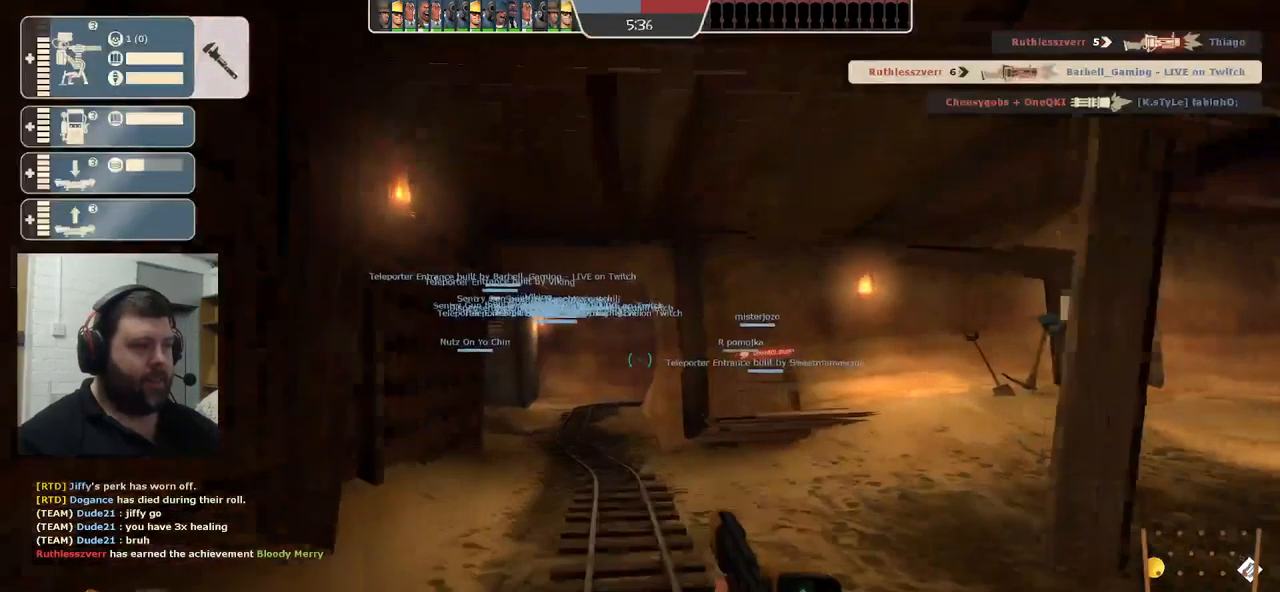
{"buttons": [], "left_stick": "up", "right_stick": "center", "events": []}
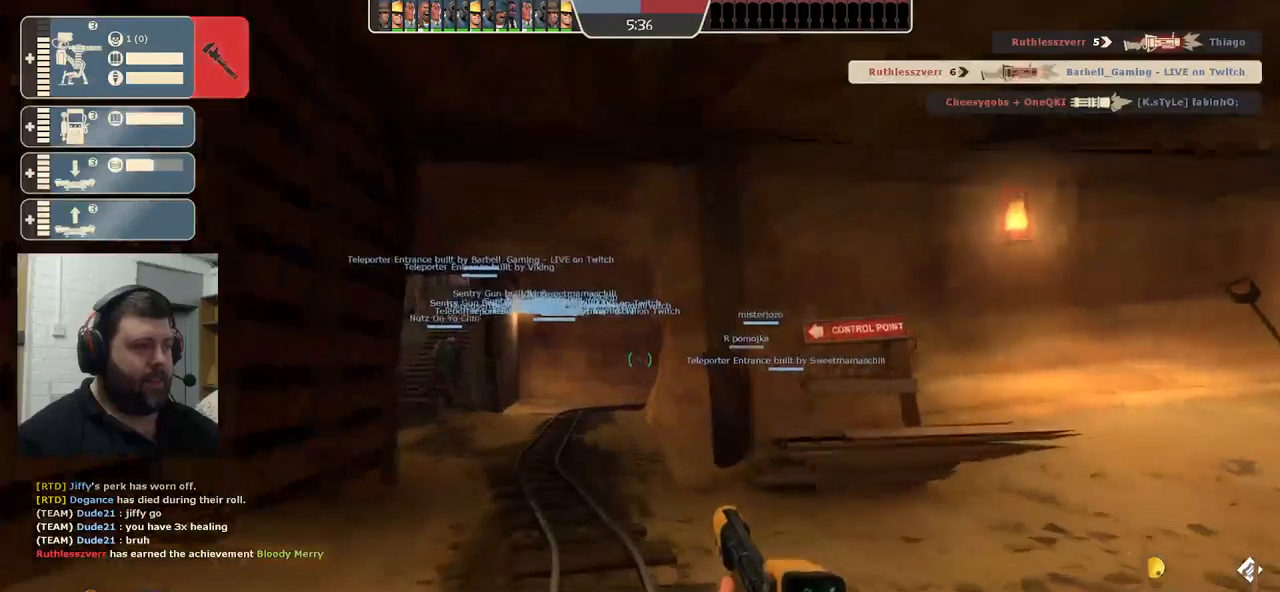
{"buttons": [], "left_stick": "up", "right_stick": "center", "events": [[117, "DPAD_DOWN", "down"], [217, "DPAD_DOWN", "up"]]}
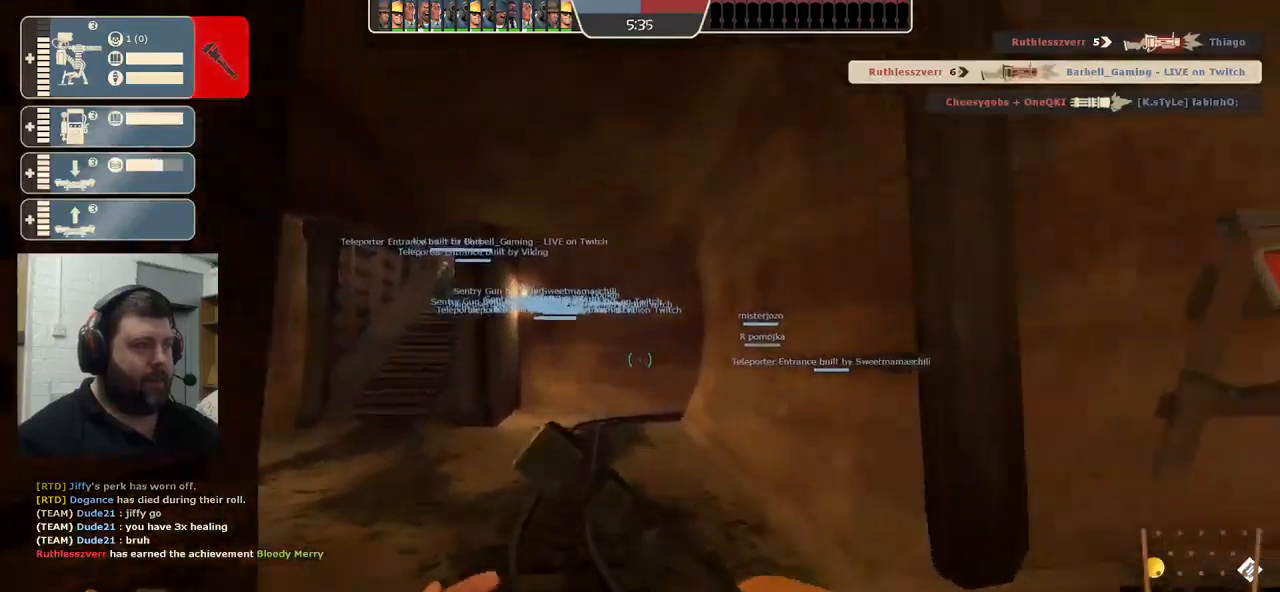
{"buttons": [], "left_stick": "up", "right_stick": "center", "events": []}
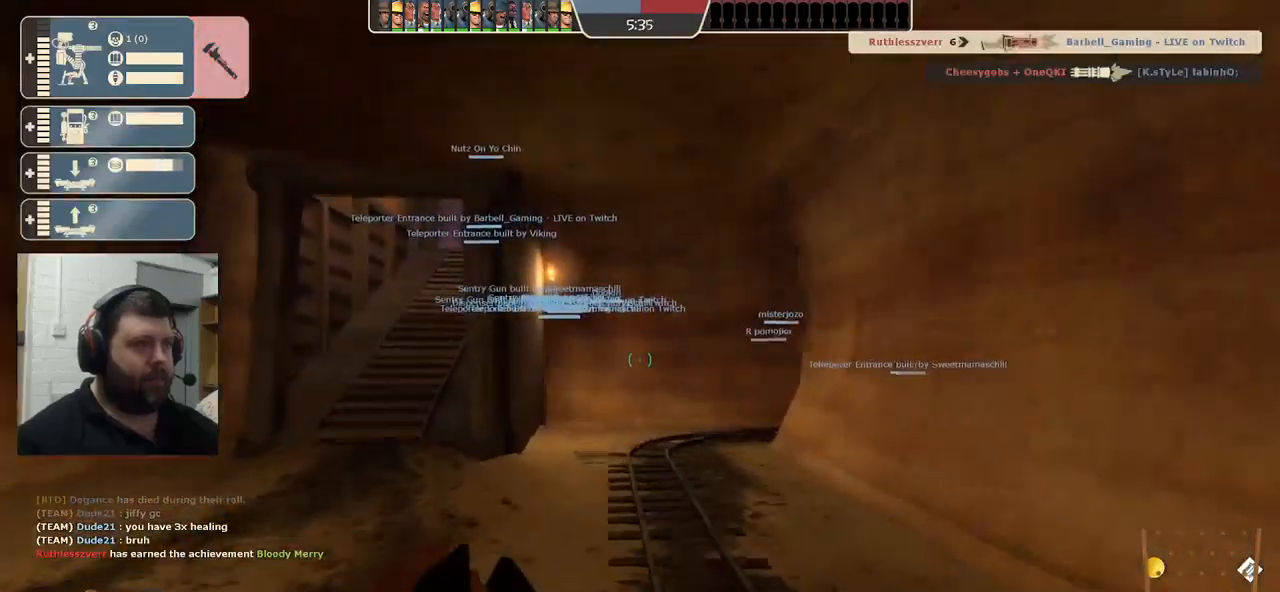
{"buttons": [], "left_stick": "up", "right_stick": "center", "events": []}
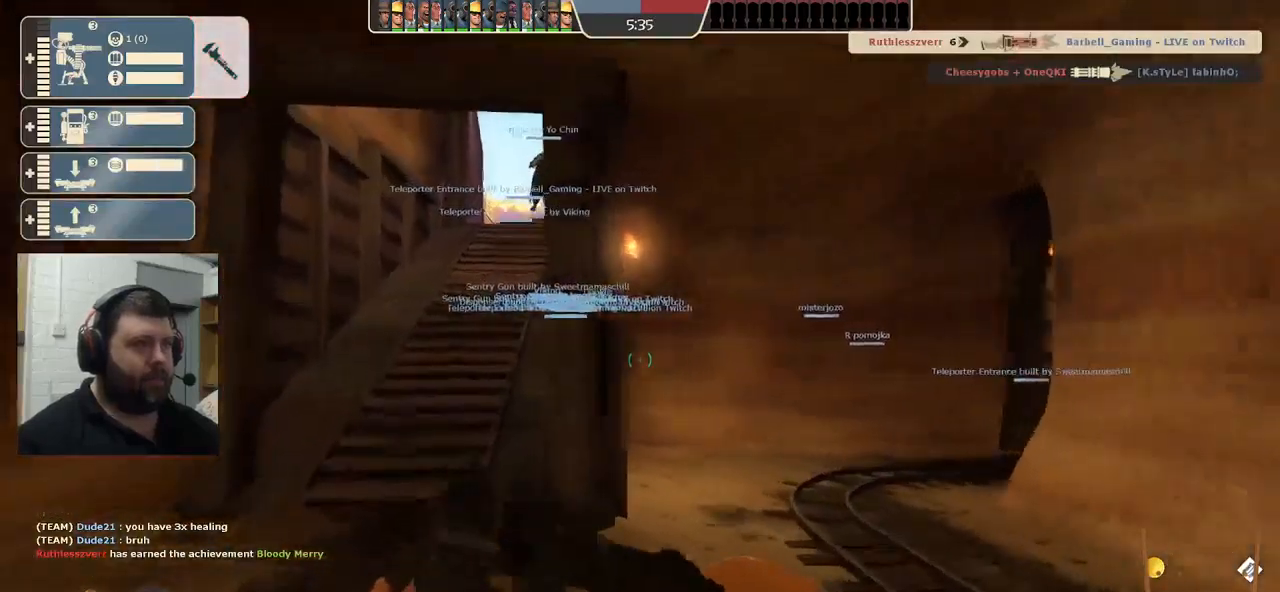
{"buttons": [], "left_stick": "up", "right_stick": "center", "events": []}
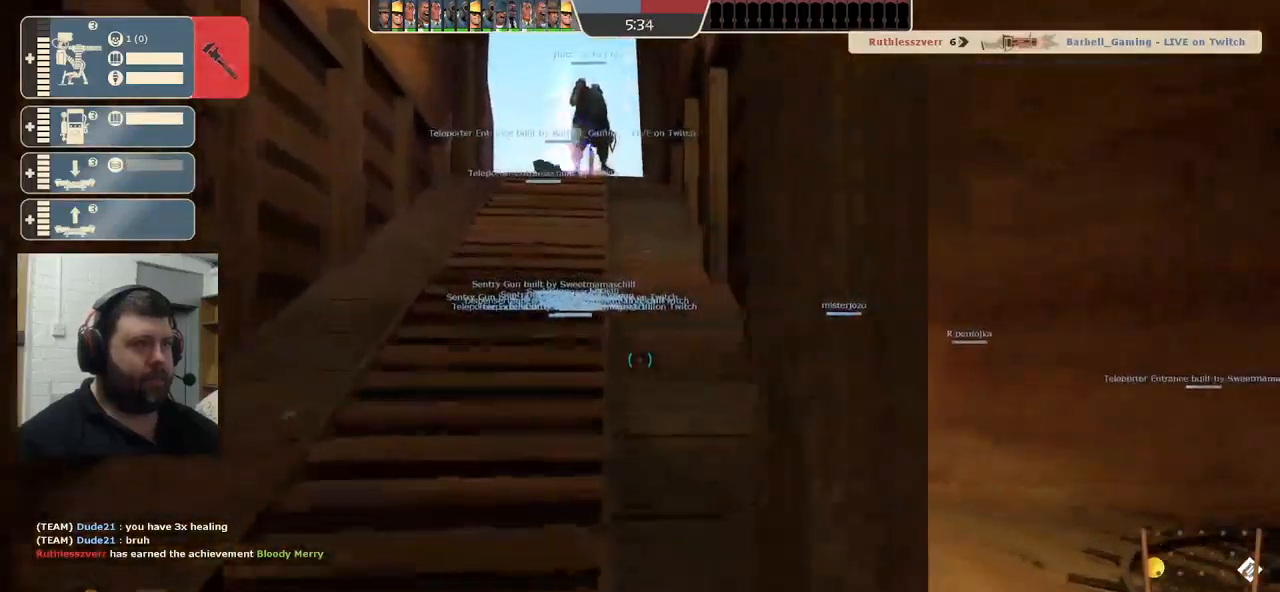
{"buttons": [], "left_stick": "up", "right_stick": "center", "events": []}
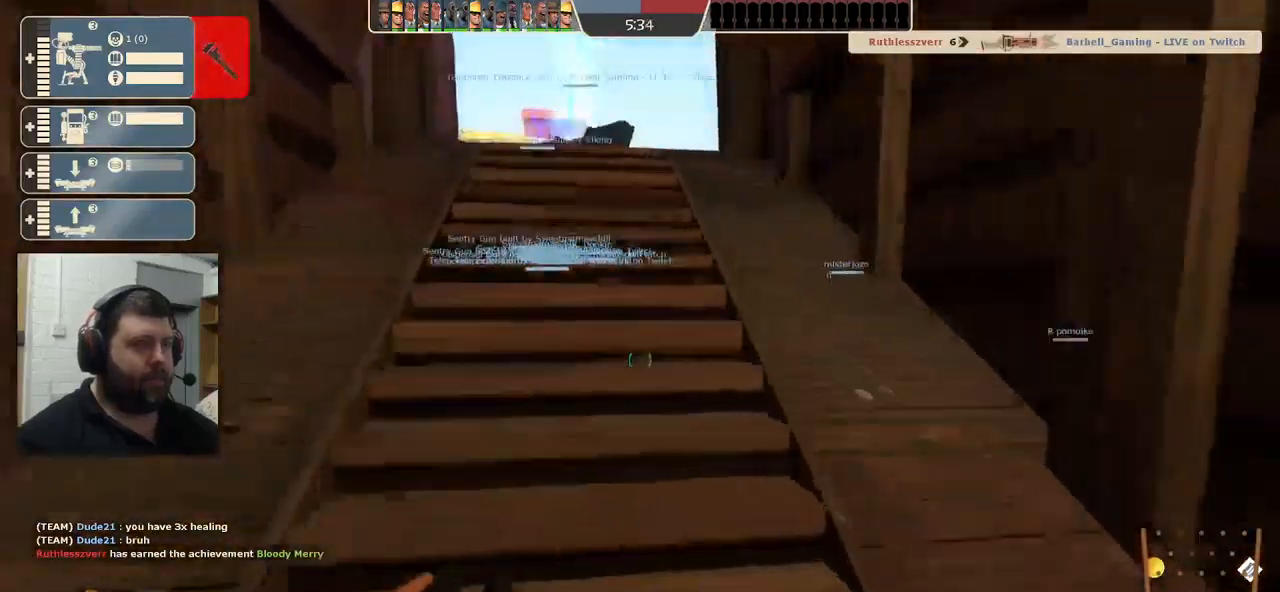
{"buttons": ["R2"], "left_stick": "up", "right_stick": "up", "events": [[484, "R2", "down"], [484, "right_stick", "up"]]}
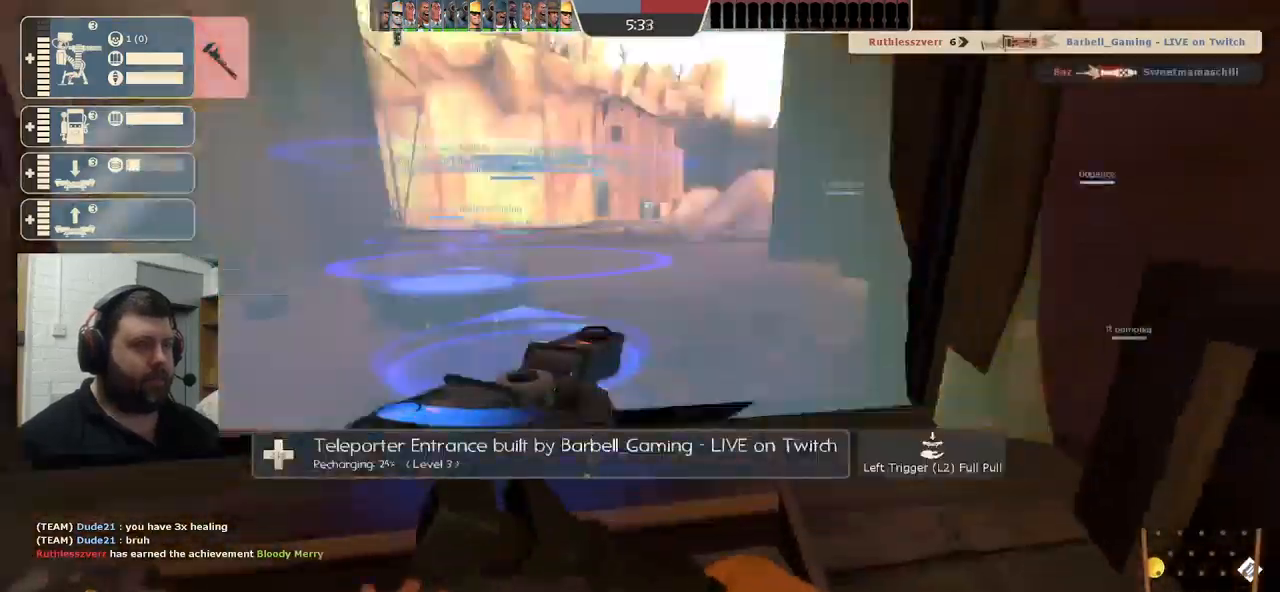
{"buttons": [], "left_stick": "center", "right_stick": "up", "events": [[150, "left_stick", "center"], [417, "R2", "up"]]}
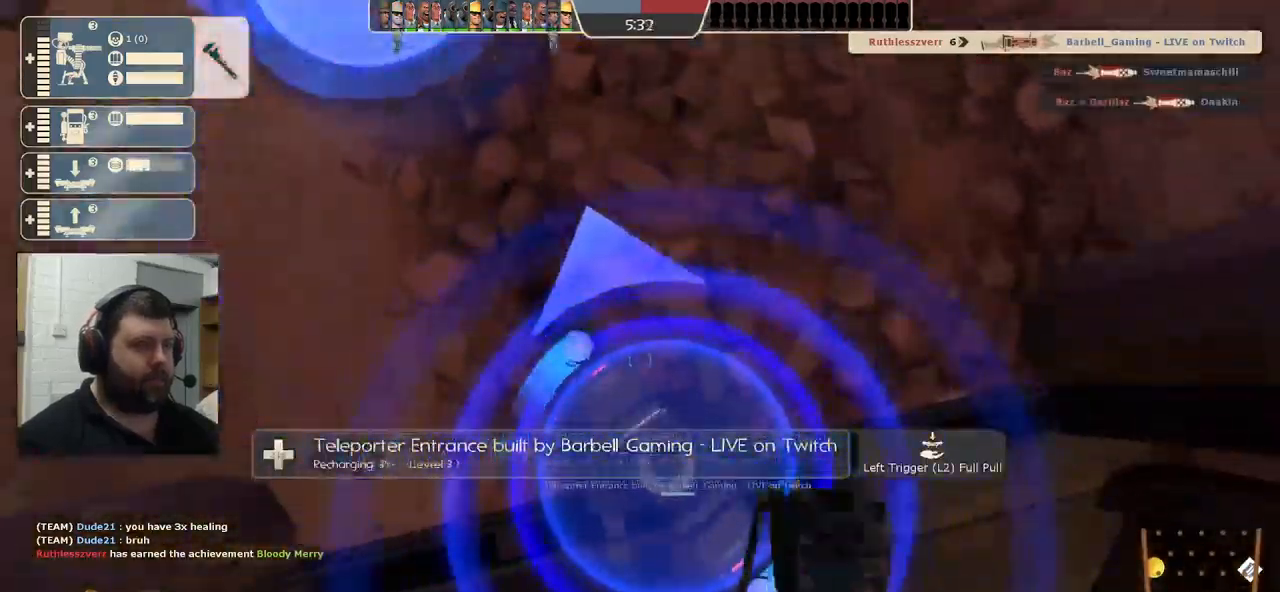
{"buttons": [], "left_stick": "up-left", "right_stick": "center", "events": [[250, "left_stick", "up"], [317, "right_stick", "center"], [400, "left_stick", "up-left"]]}
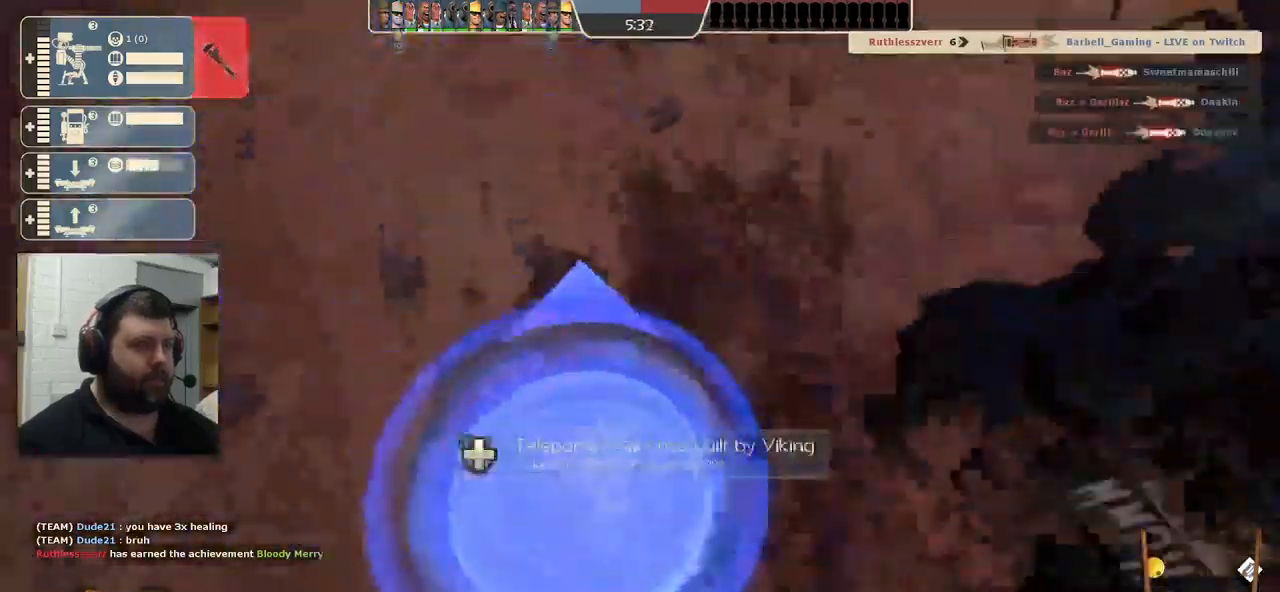
{"buttons": [], "left_stick": "down", "right_stick": "center", "events": [[250, "left_stick", "down-right"], [384, "left_stick", "down"]]}
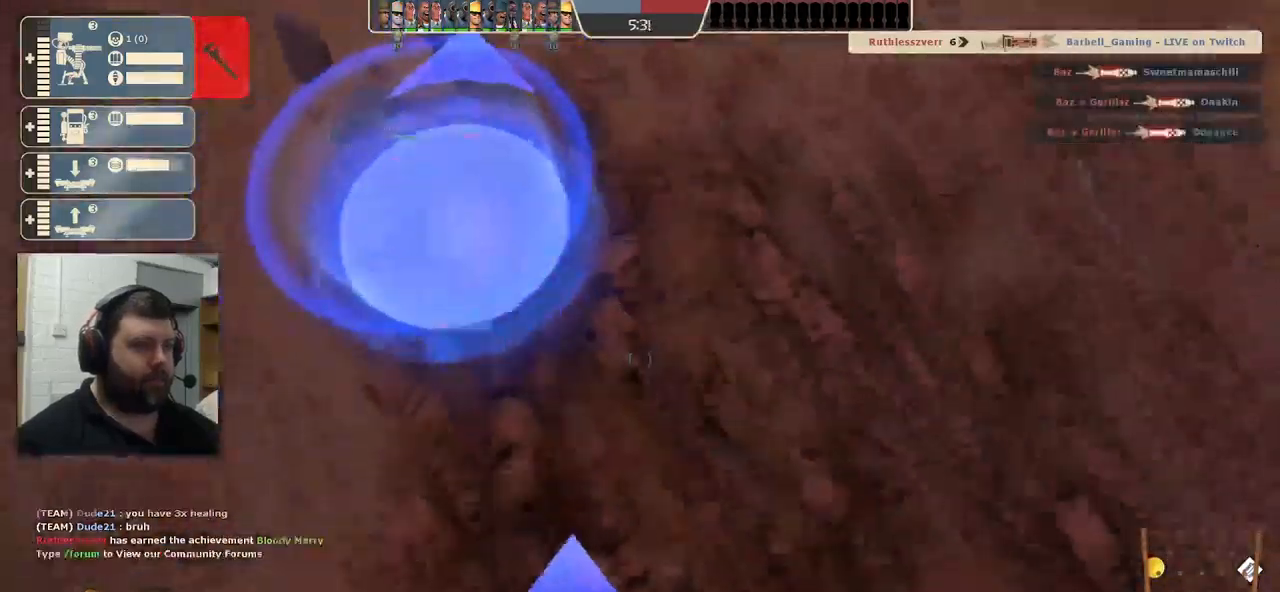
{"buttons": ["R2"], "left_stick": "center", "right_stick": "center", "events": [[167, "right_stick", "up"], [300, "R2", "down"], [300, "right_stick", "center"], [417, "left_stick", "center"]]}
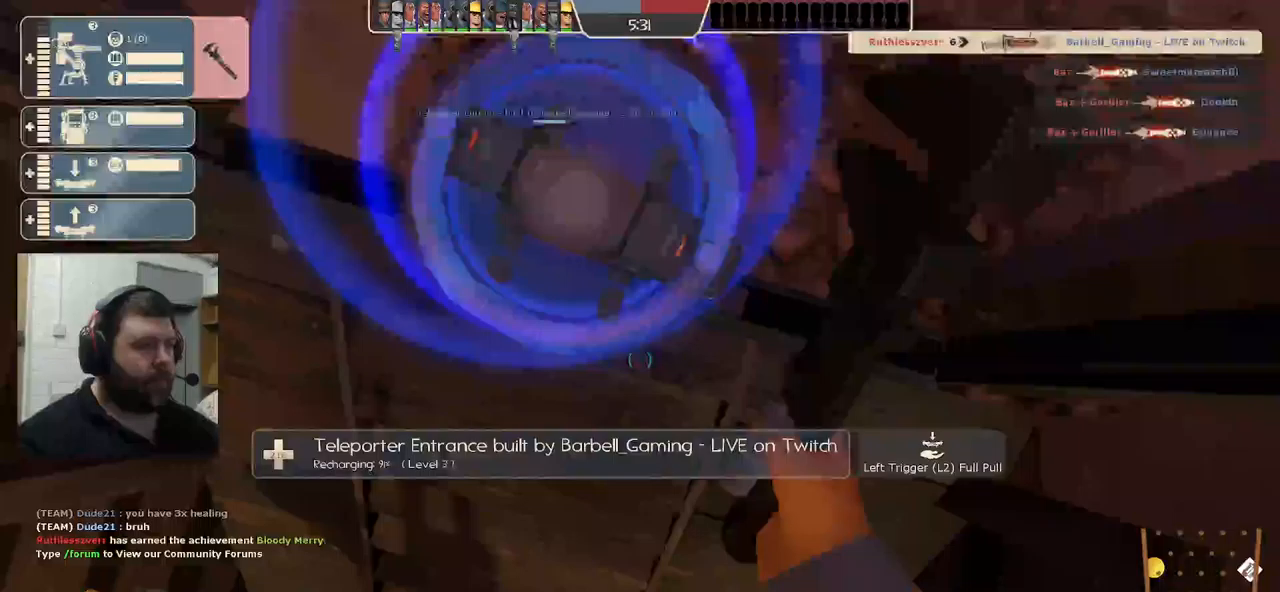
{"buttons": ["R2"], "left_stick": "center", "right_stick": "center", "events": []}
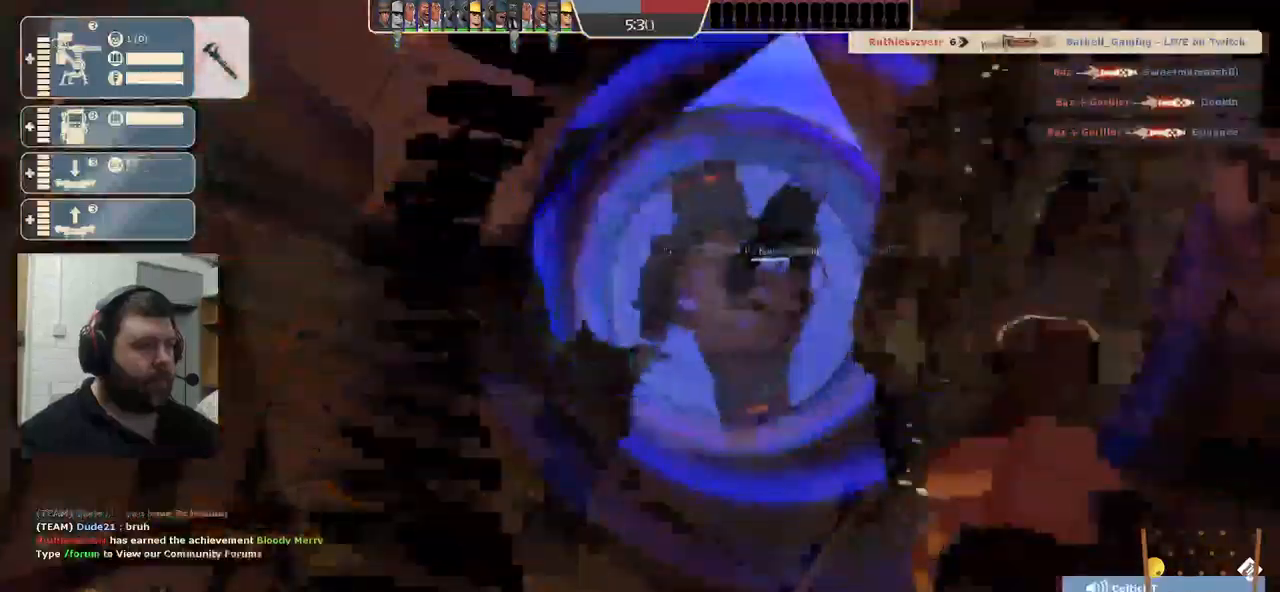
{"buttons": ["R2"], "left_stick": "center", "right_stick": "center", "events": []}
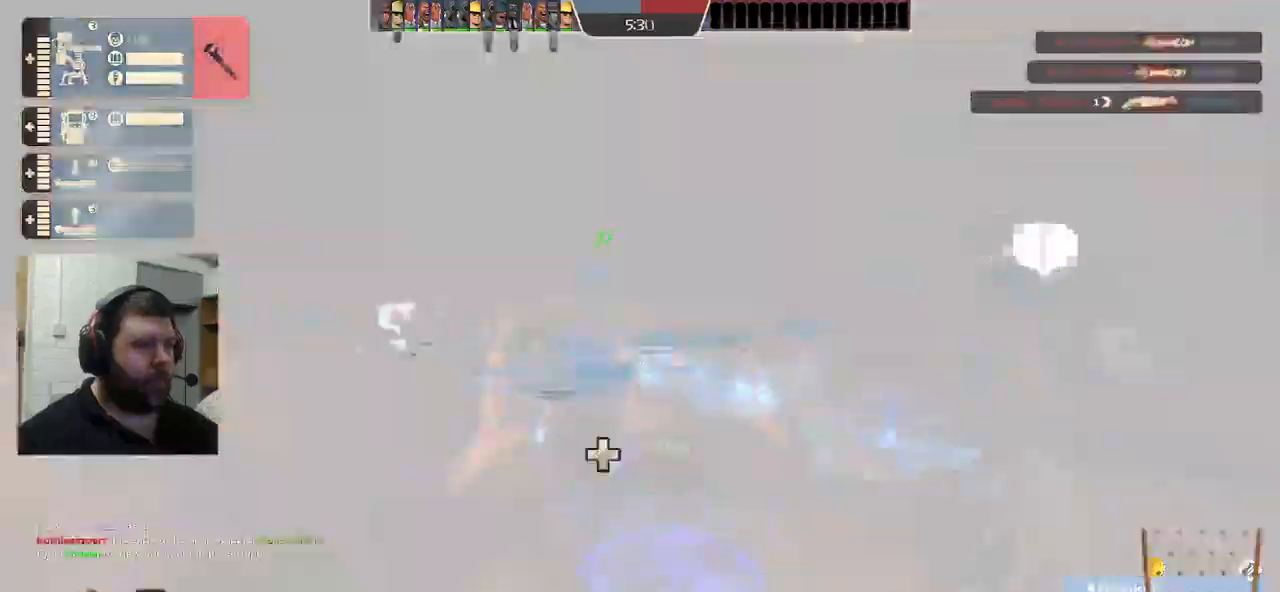
{"buttons": [], "left_stick": "center", "right_stick": "center", "events": [[267, "R2", "up"]]}
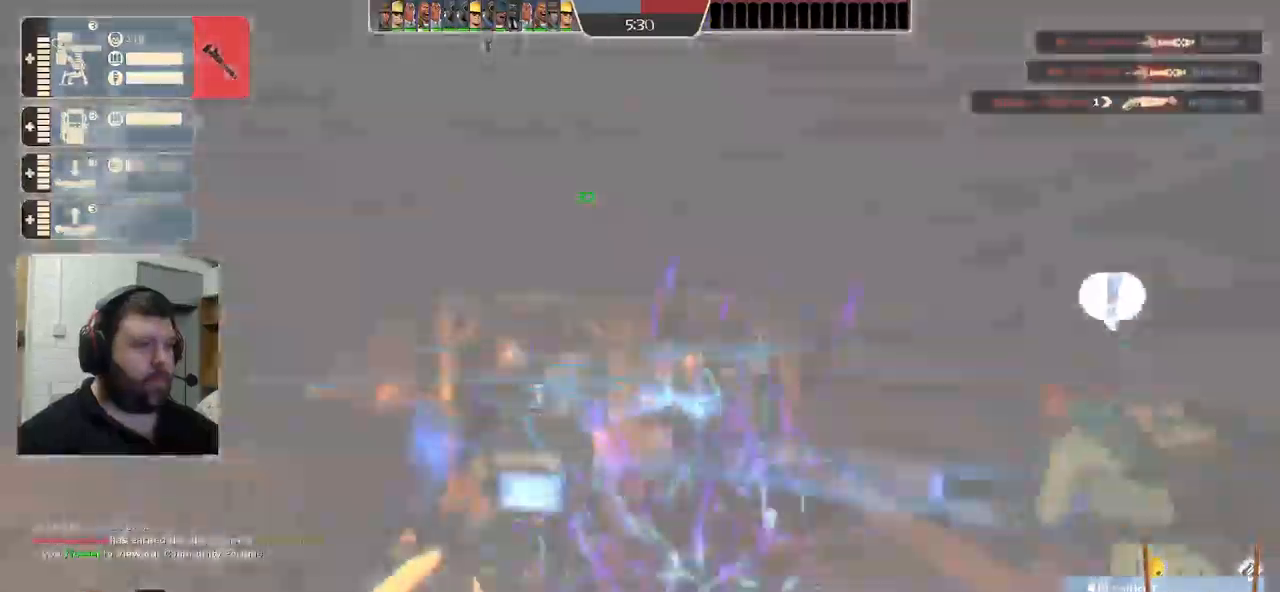
{"buttons": [], "left_stick": "right", "right_stick": "center", "events": [[267, "right_stick", "left"], [283, "left_stick", "right"], [433, "right_stick", "center"]]}